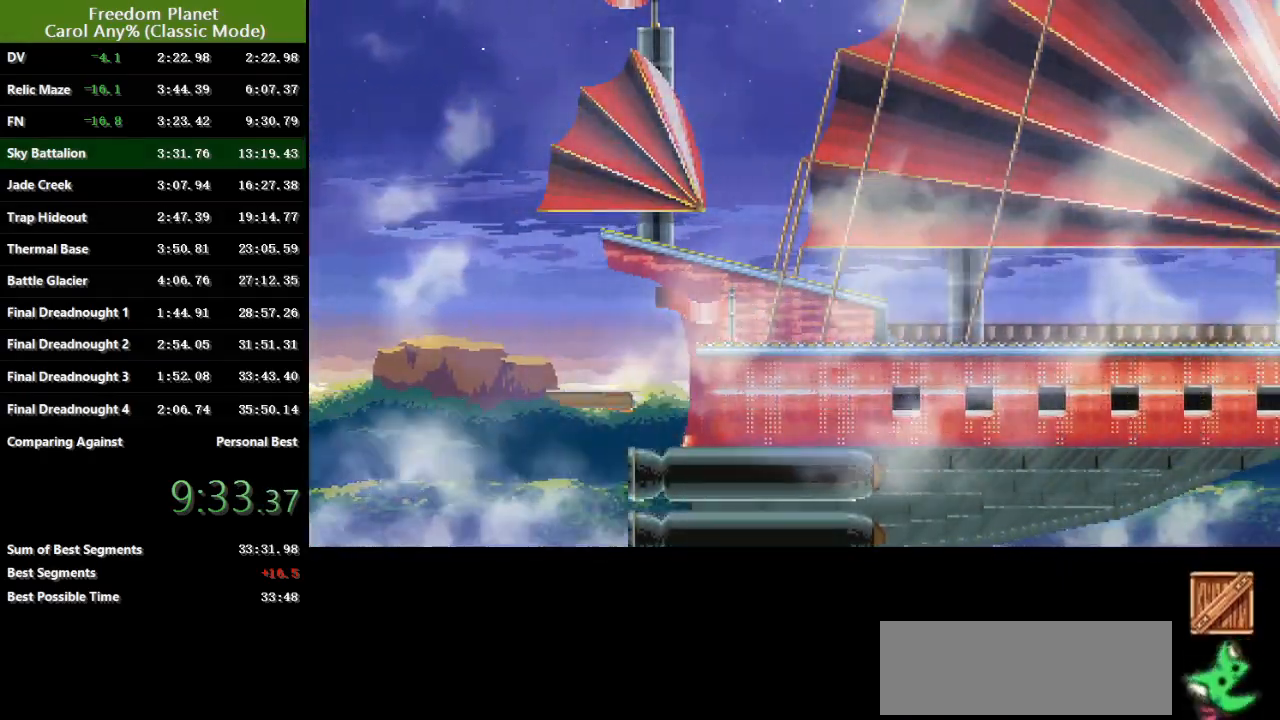
Gameplay with keyboard; each line is a JSON object with the keys held at the frame after it. "events" lists presses ("down") and releases ("up") of "atk", "down", "jump", "left", "pausa", "right", "sp" and "up" between this image and that frame as [ms after this image, input, new state], when the widget could be followed in between. No other keys are recorded. Mouse input is not recorded. Key names are as the overlay labels them; some are game actions (e.g. jump) rather than physical keys.
{"keys": [], "events": []}
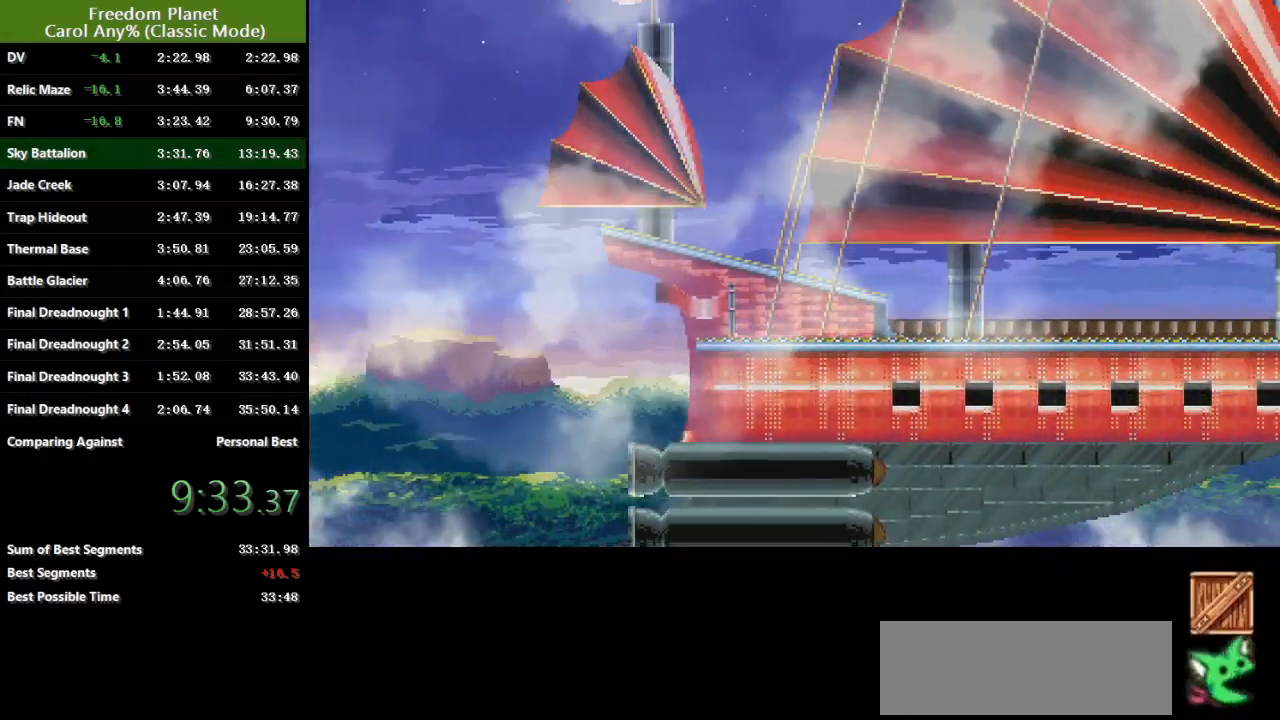
{"keys": [], "events": []}
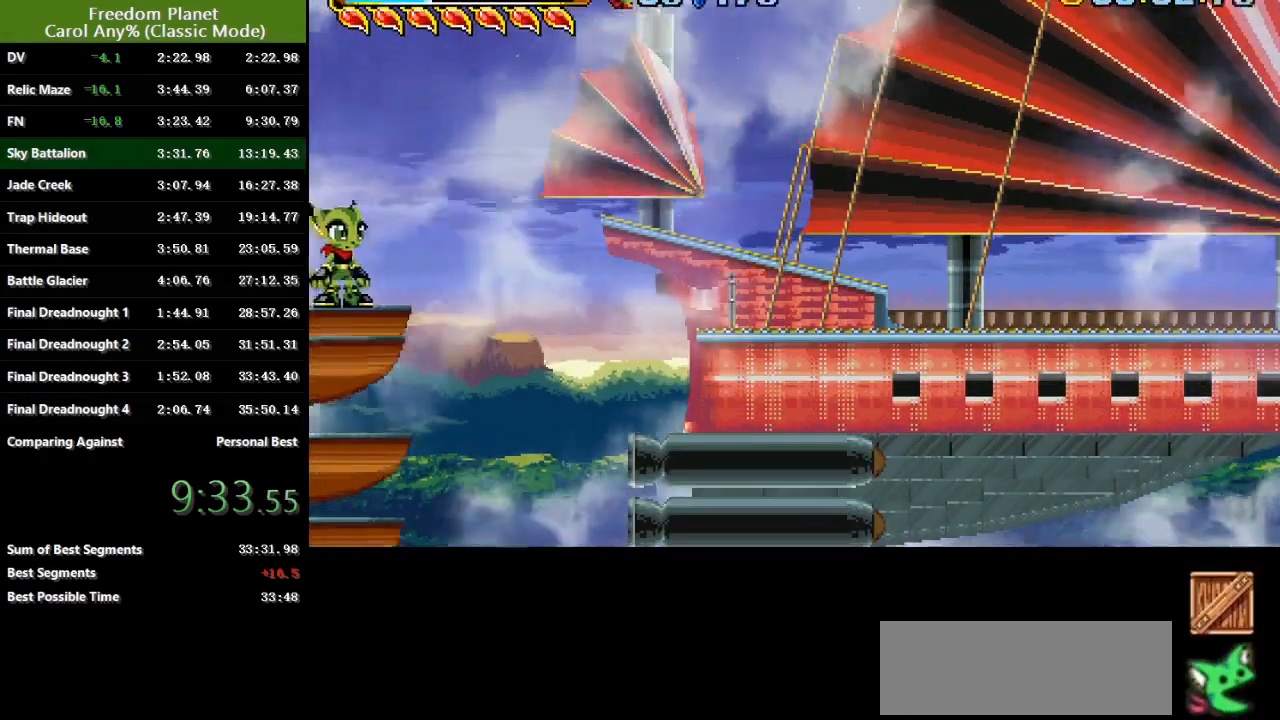
{"keys": [], "events": [[100, "pausa", "down"], [167, "down", "down"], [201, "pausa", "up"], [267, "down", "up"]]}
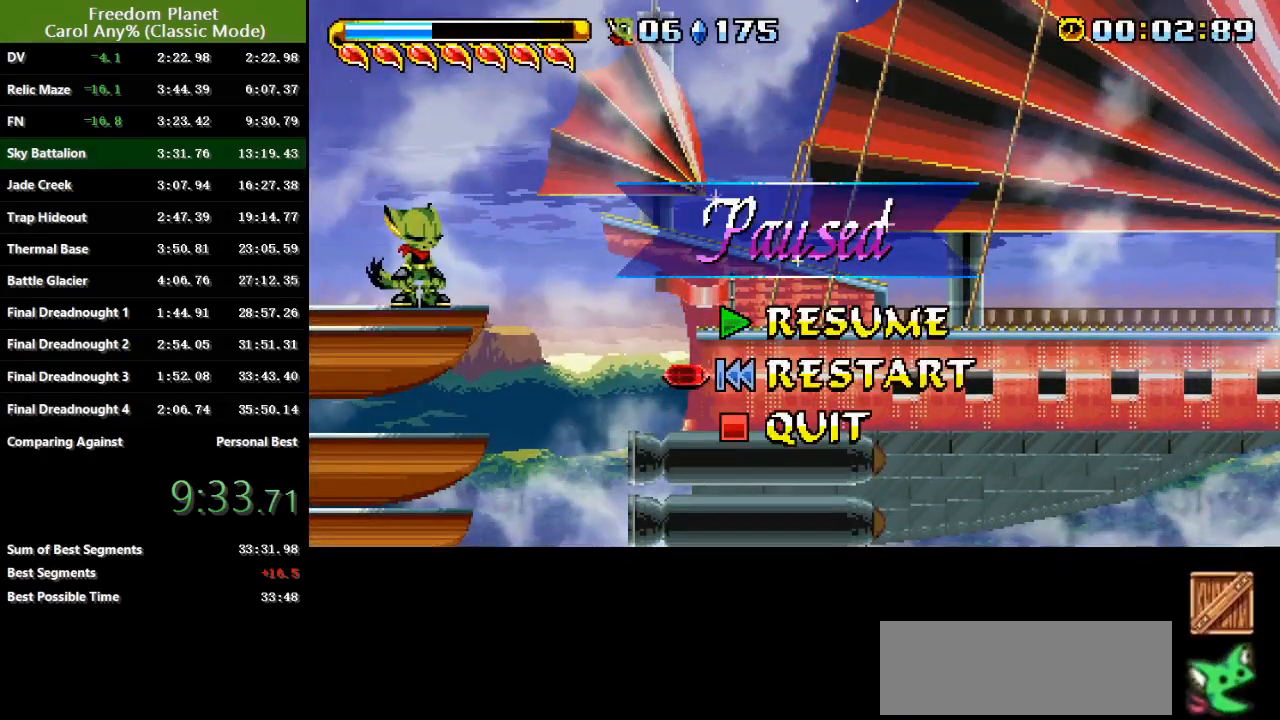
{"keys": [], "events": [[67, "jump", "down"], [150, "jump", "up"]]}
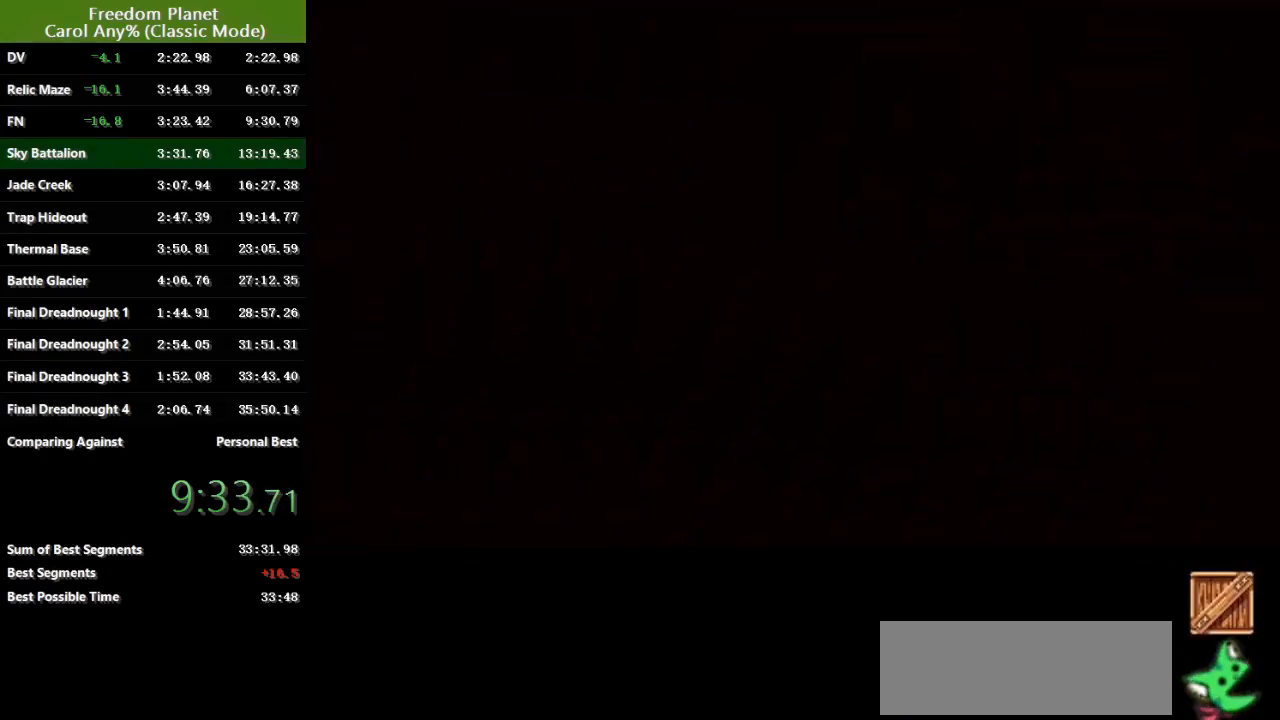
{"keys": [], "events": [[50, "right", "down"], [184, "right", "up"], [217, "right", "down"], [284, "right", "up"]]}
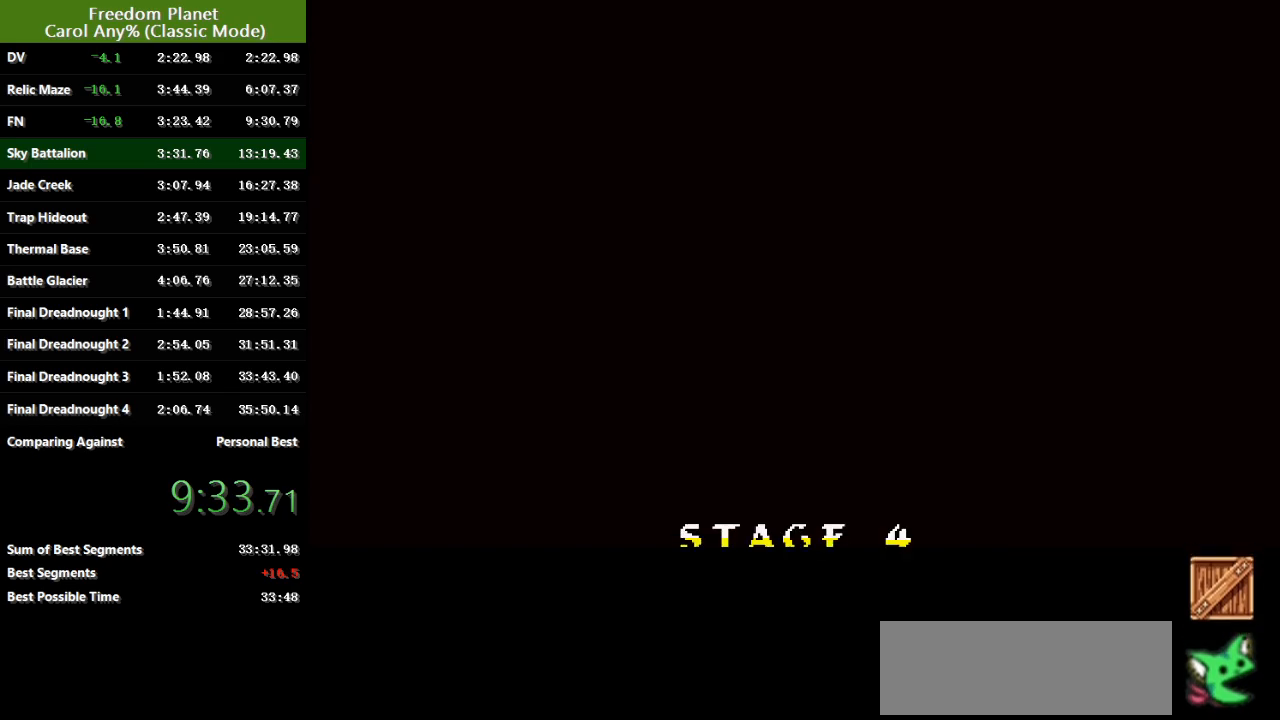
{"keys": [], "events": []}
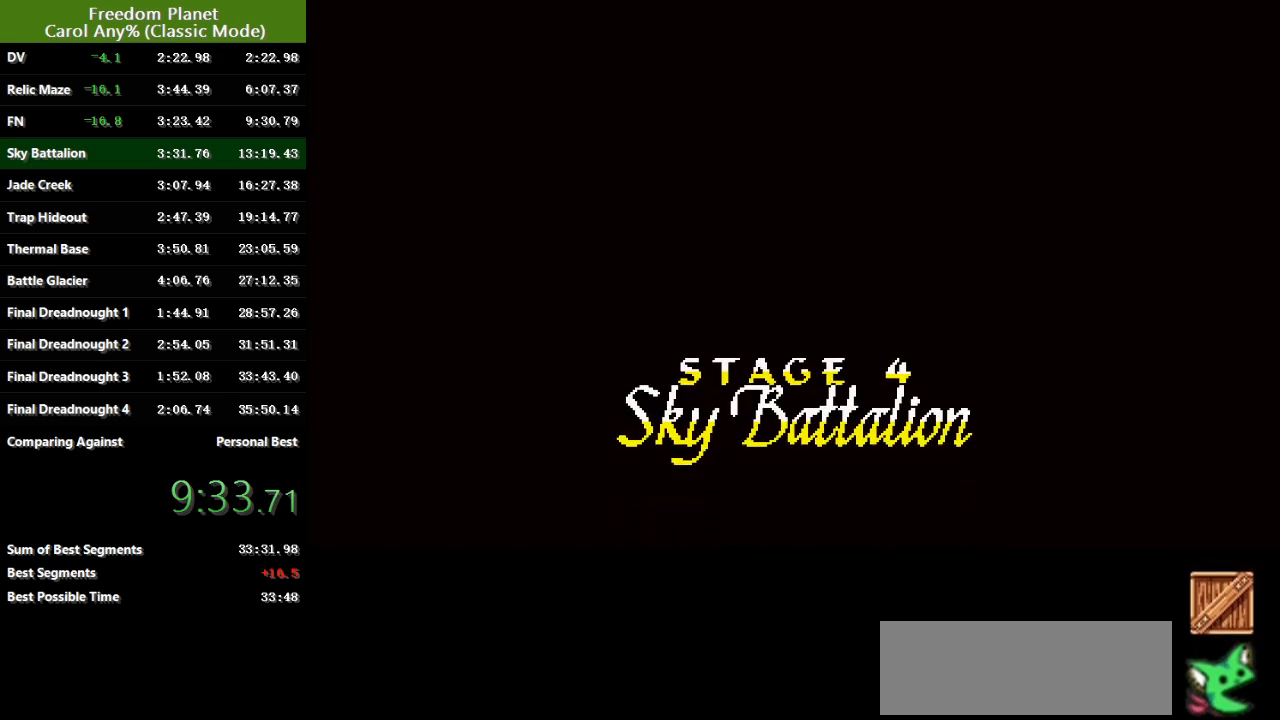
{"keys": ["down", "right"], "events": [[84, "right", "down"], [117, "down", "down"], [117, "left", "down"], [484, "left", "up"]]}
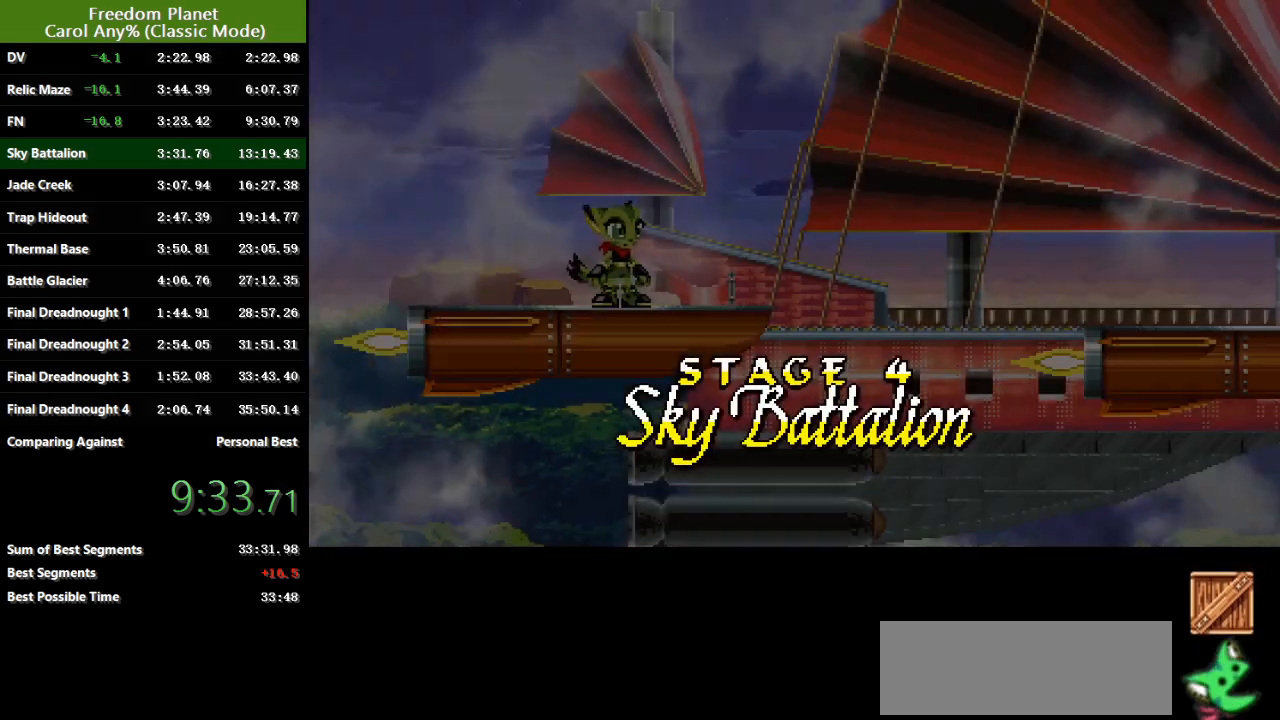
{"keys": ["right"], "events": [[16, "down", "up"]]}
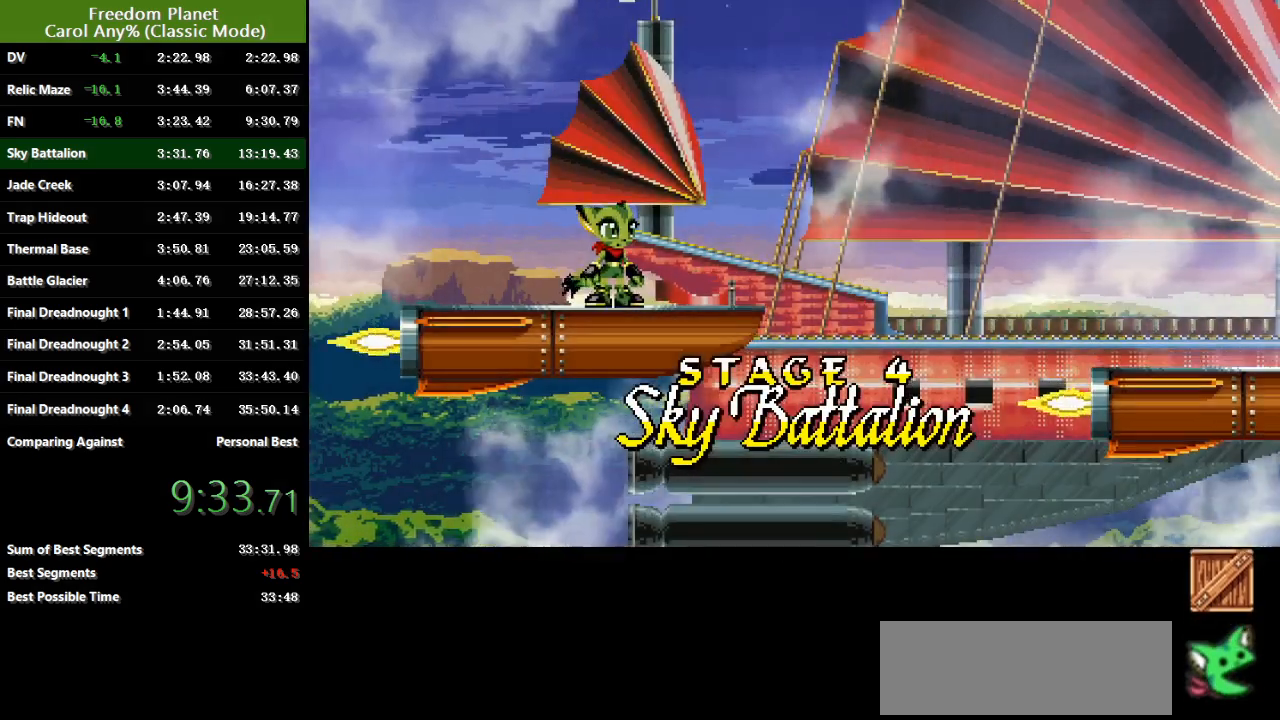
{"keys": ["down"], "events": [[134, "down", "down"], [167, "right", "up"]]}
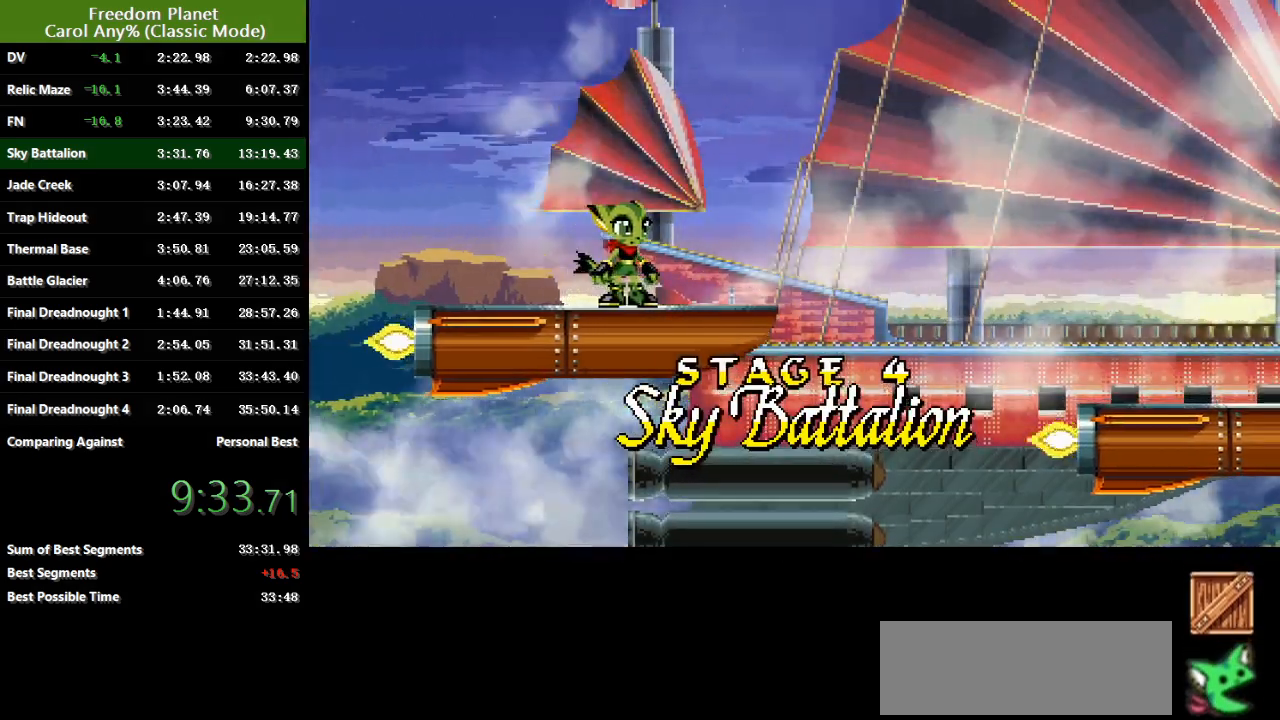
{"keys": ["down"], "events": []}
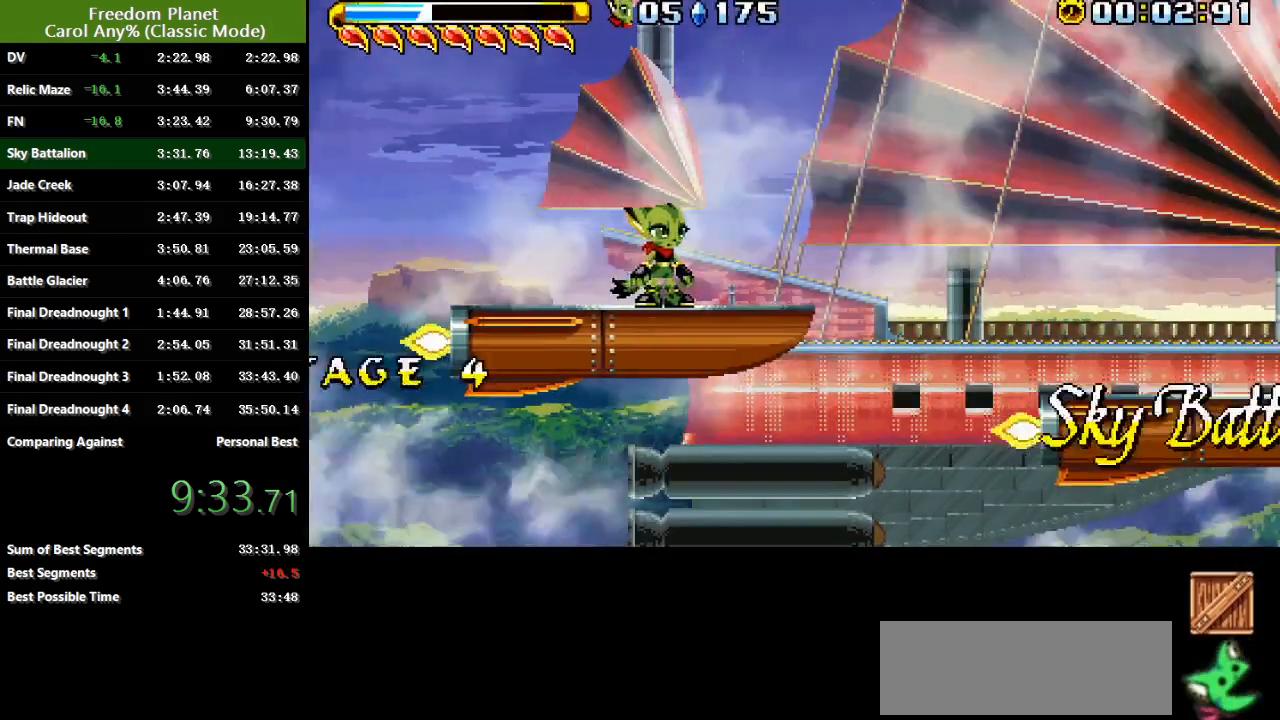
{"keys": ["right"], "events": [[133, "jump", "down"], [200, "right", "down"], [233, "jump", "up"], [300, "down", "up"]]}
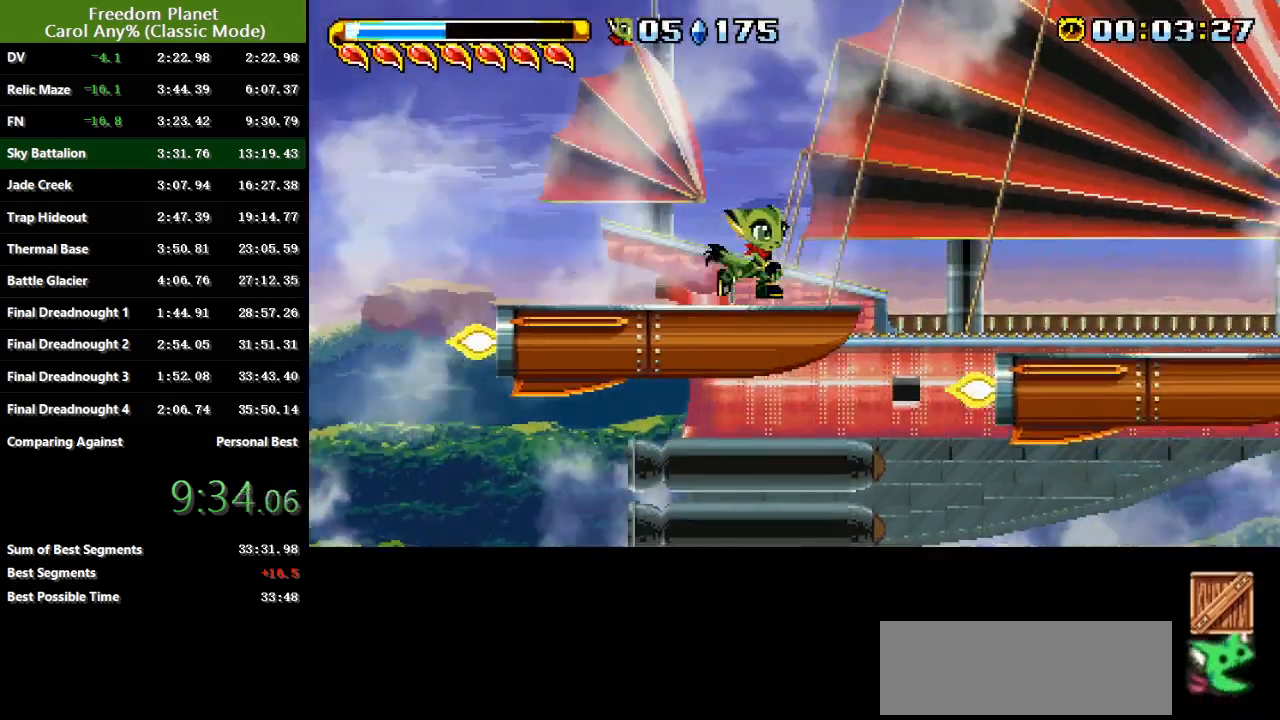
{"keys": ["left"], "events": [[33, "jump", "down"], [134, "jump", "up"], [200, "jump", "down"], [234, "jump", "up"], [367, "right", "up"], [434, "right", "down"], [501, "left", "down"], [501, "right", "up"]]}
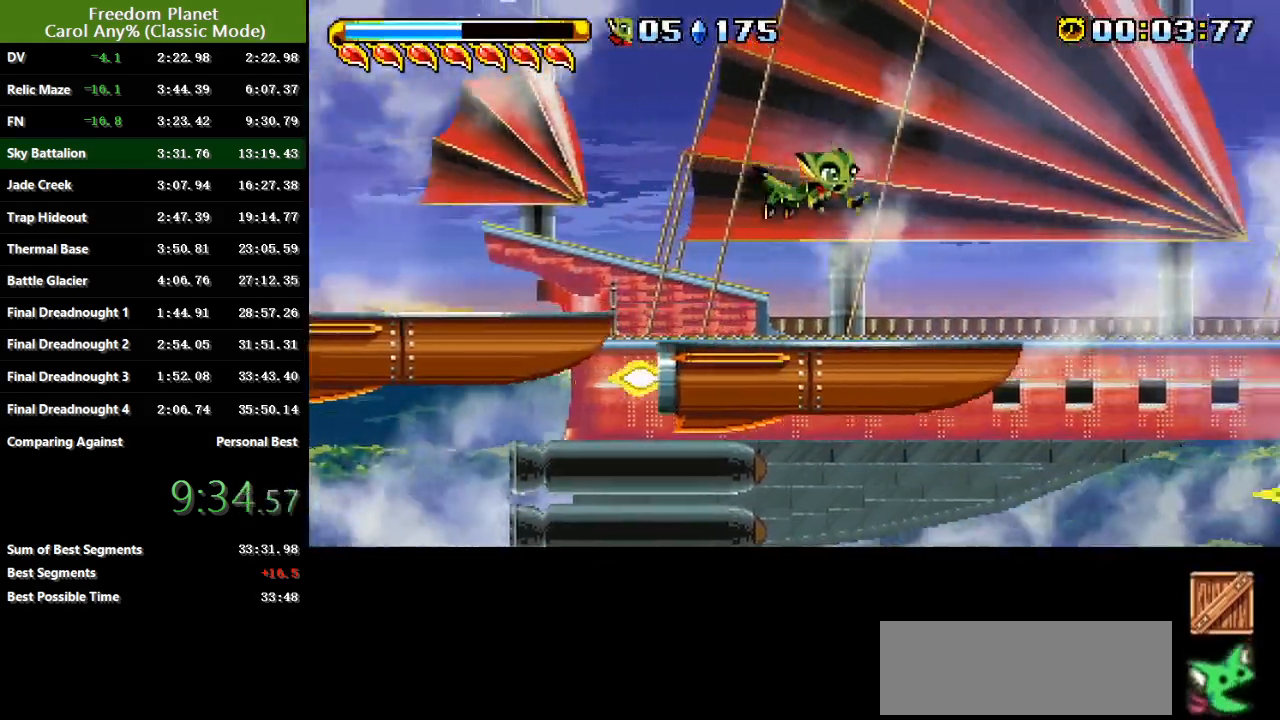
{"keys": ["right"], "events": [[100, "left", "up"], [133, "right", "down"], [233, "jump", "down"], [267, "jump", "up"], [383, "jump", "down"], [417, "jump", "up"]]}
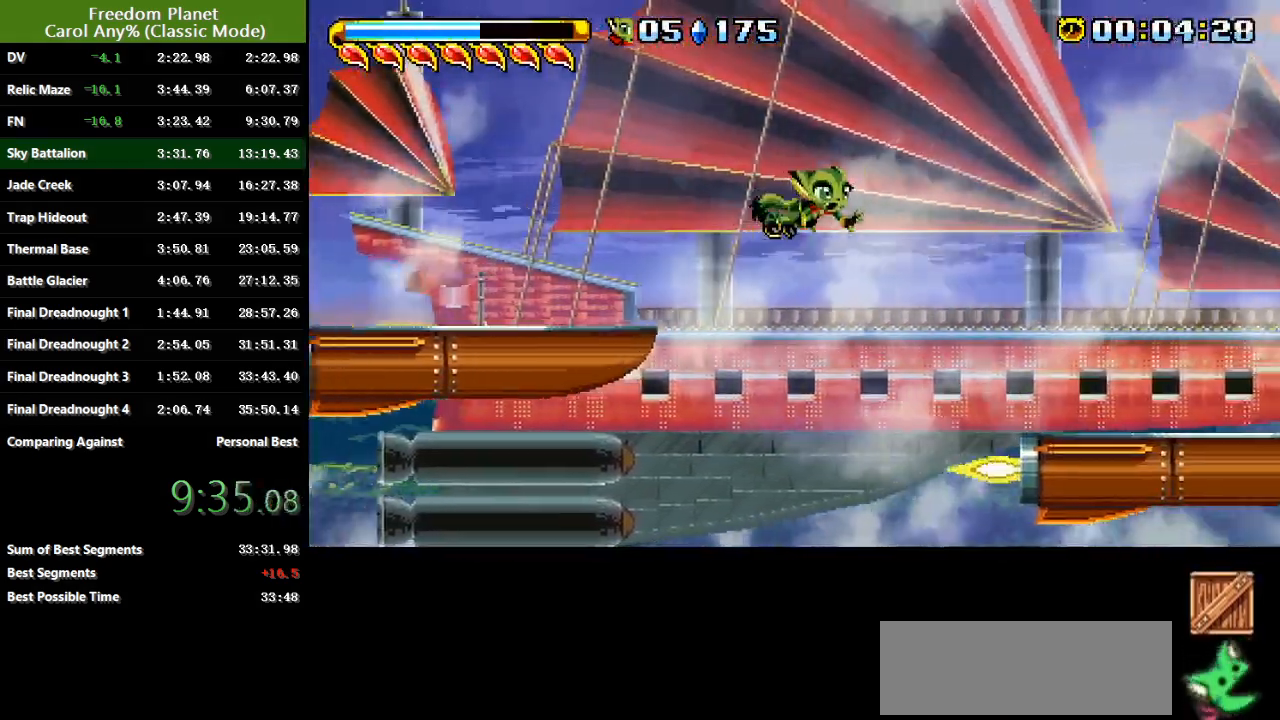
{"keys": ["right"], "events": []}
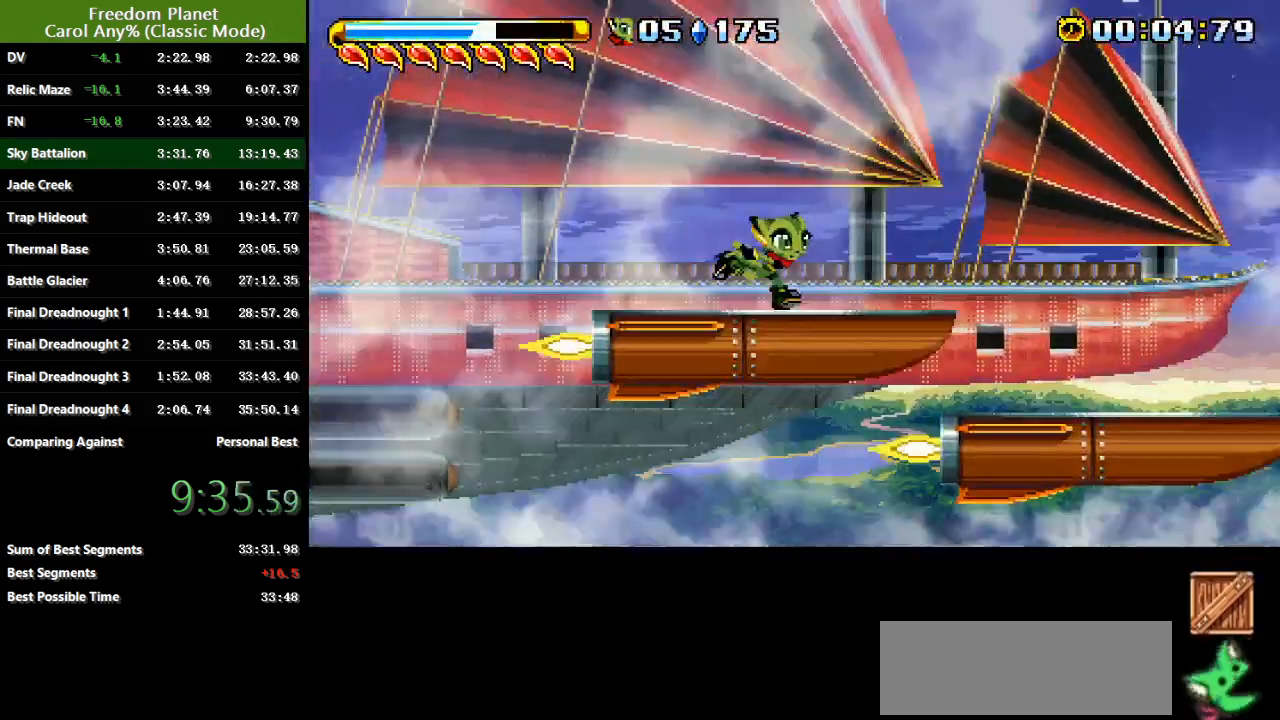
{"keys": ["right"], "events": []}
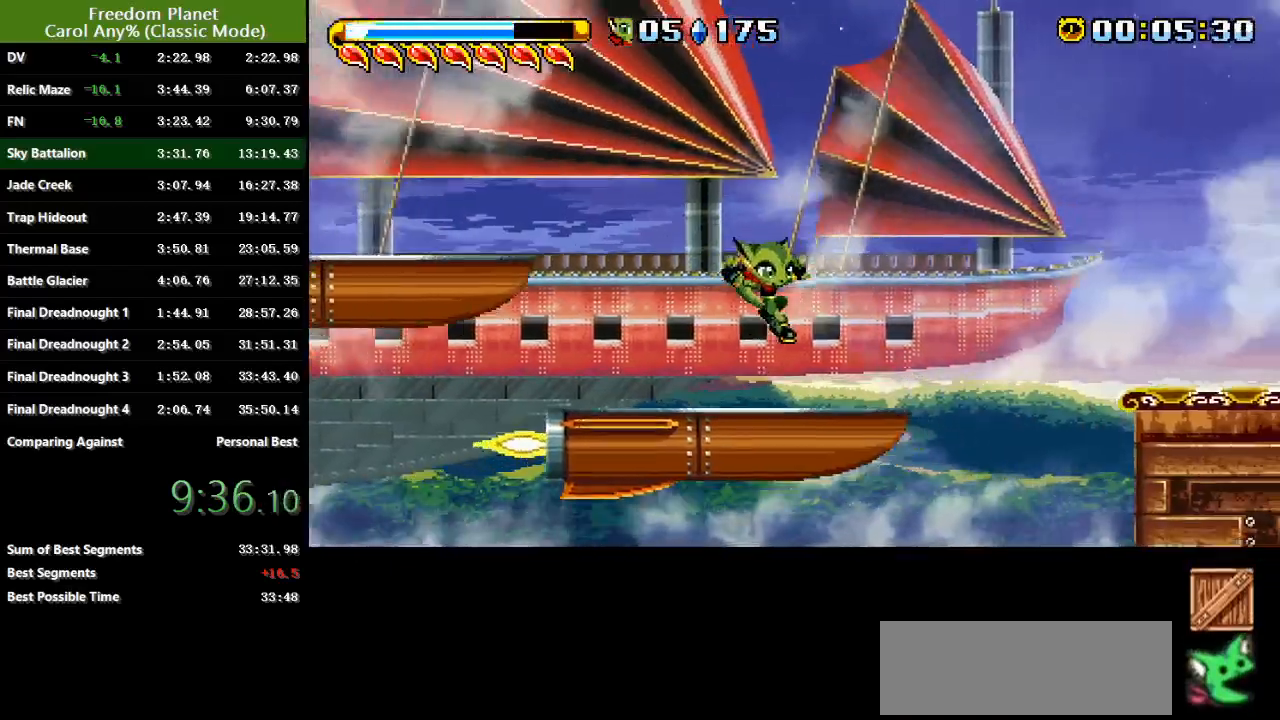
{"keys": ["right"], "events": [[134, "jump", "down"], [234, "jump", "up"], [300, "jump", "down"], [367, "jump", "up"]]}
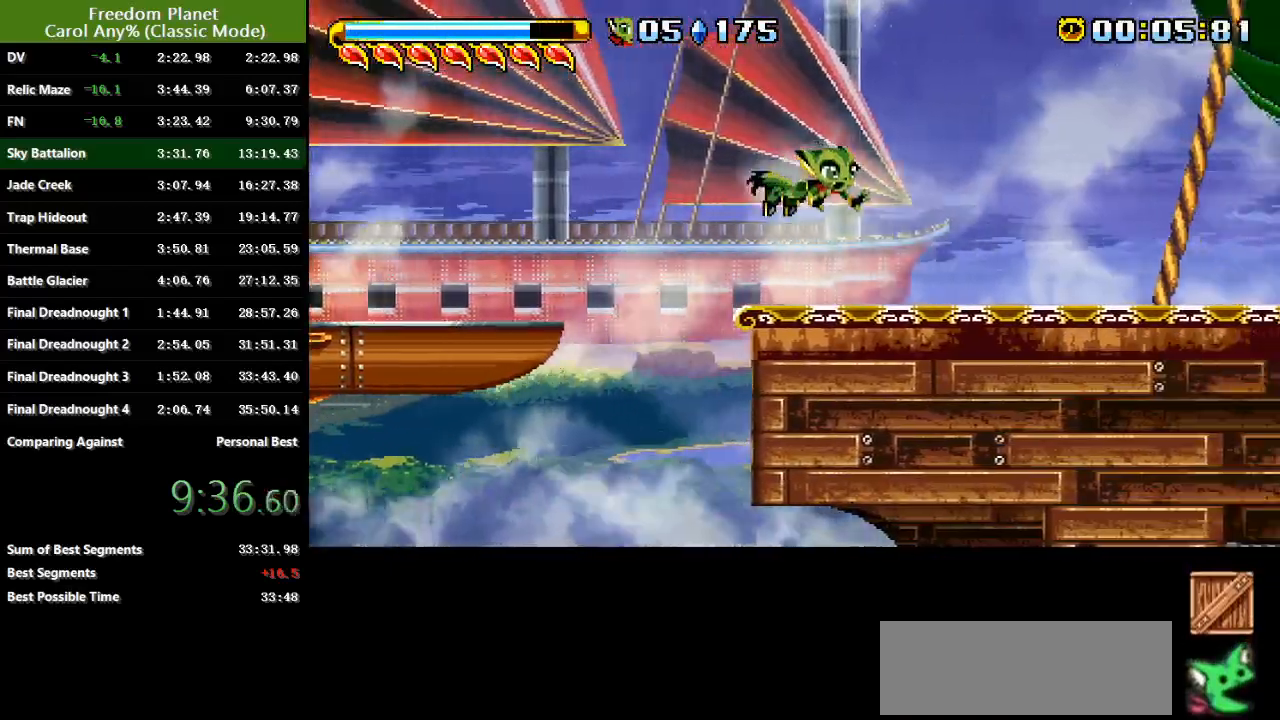
{"keys": ["right"], "events": []}
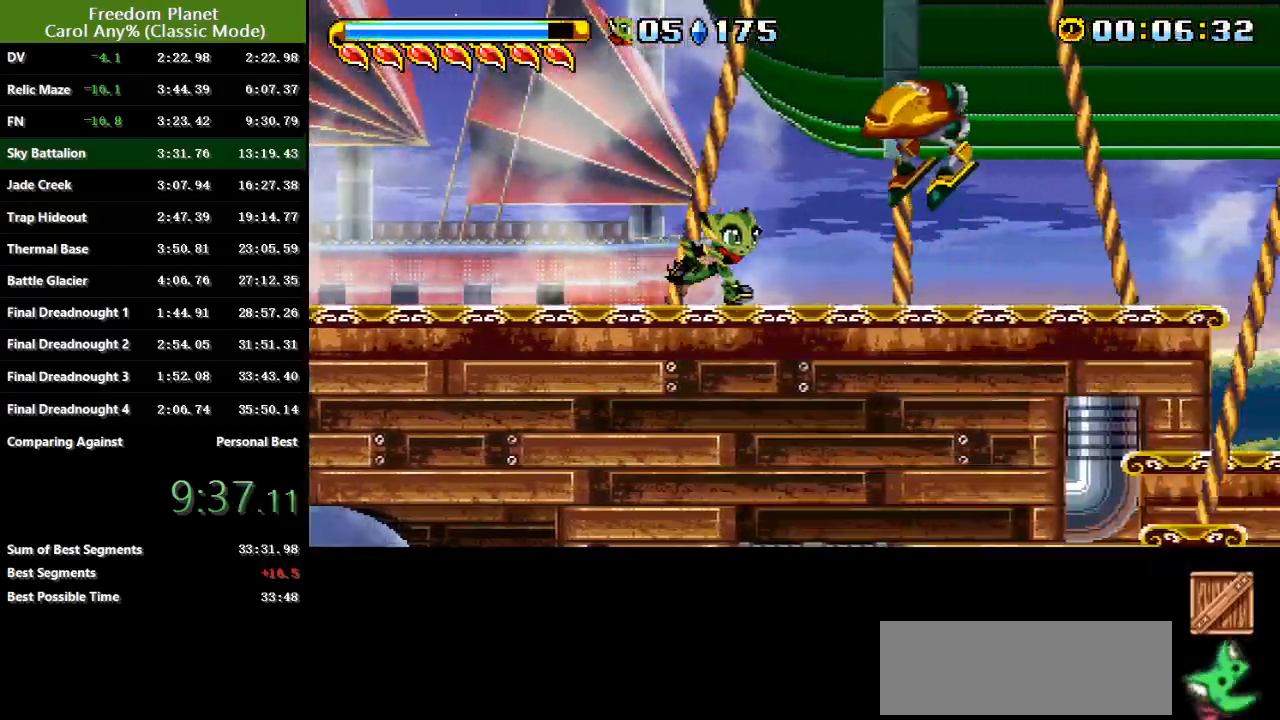
{"keys": ["right"], "events": []}
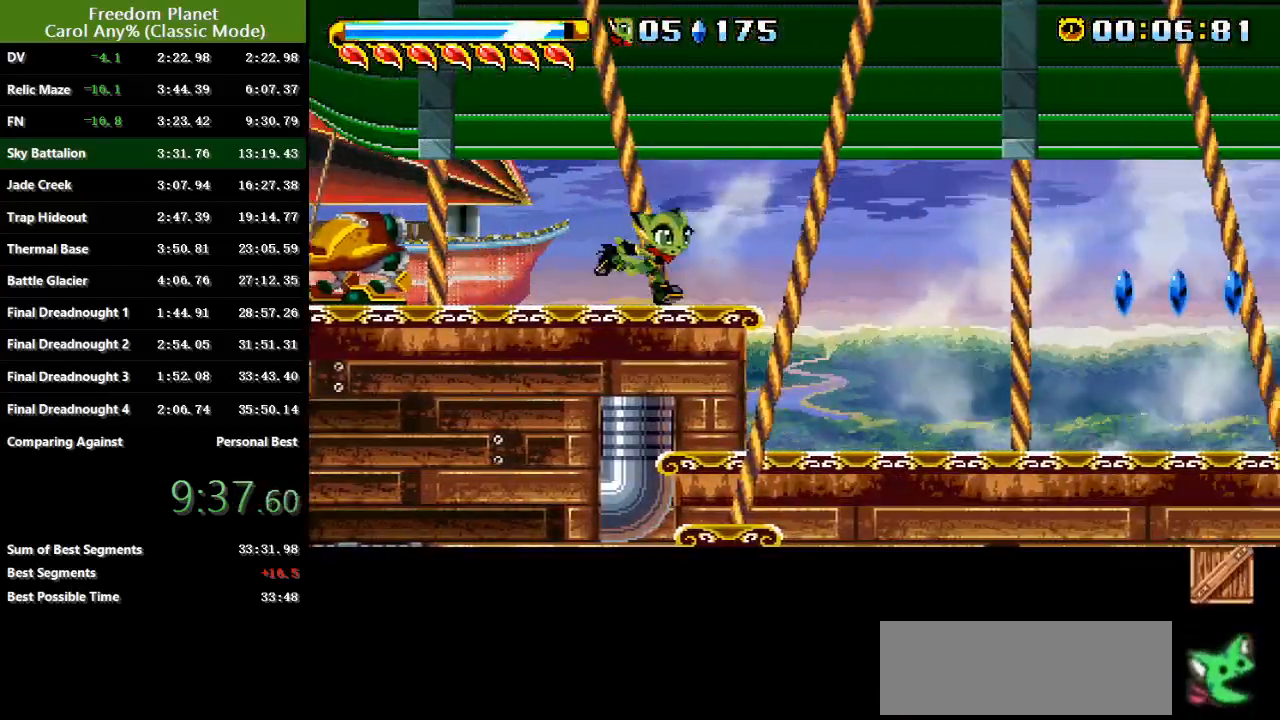
{"keys": ["right"], "events": [[217, "jump", "down"], [250, "jump", "up"]]}
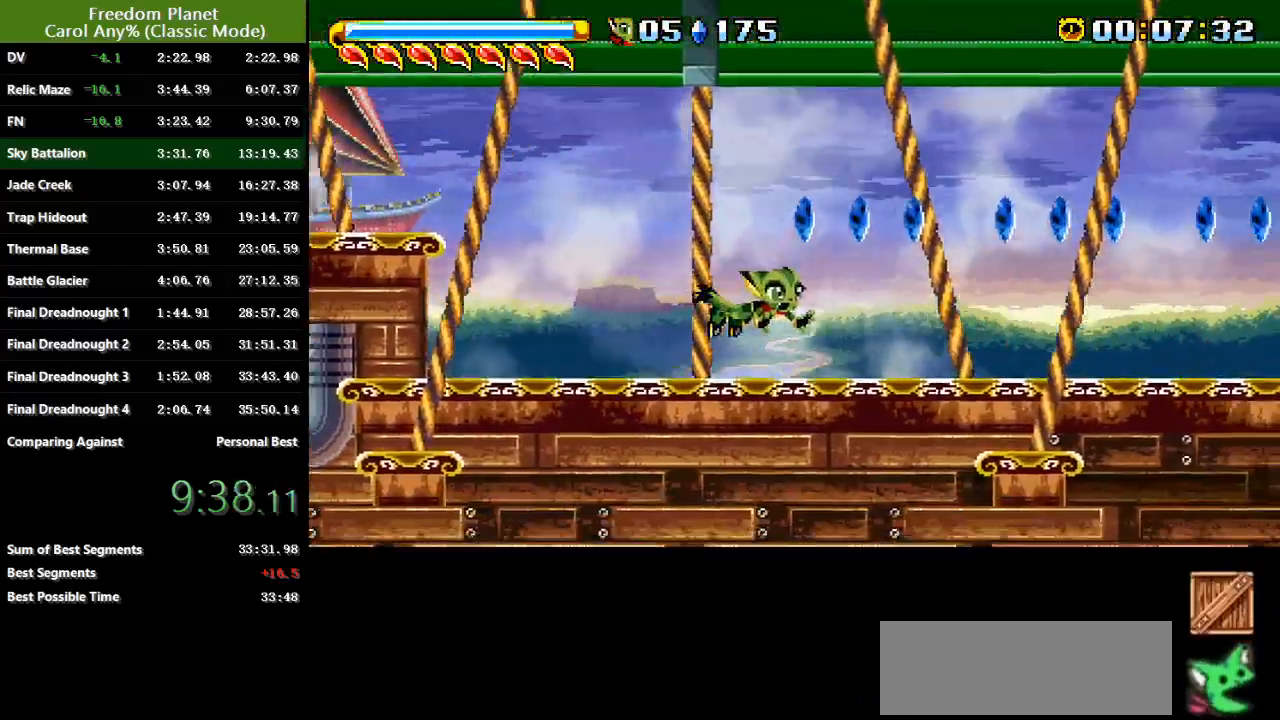
{"keys": ["right"], "events": []}
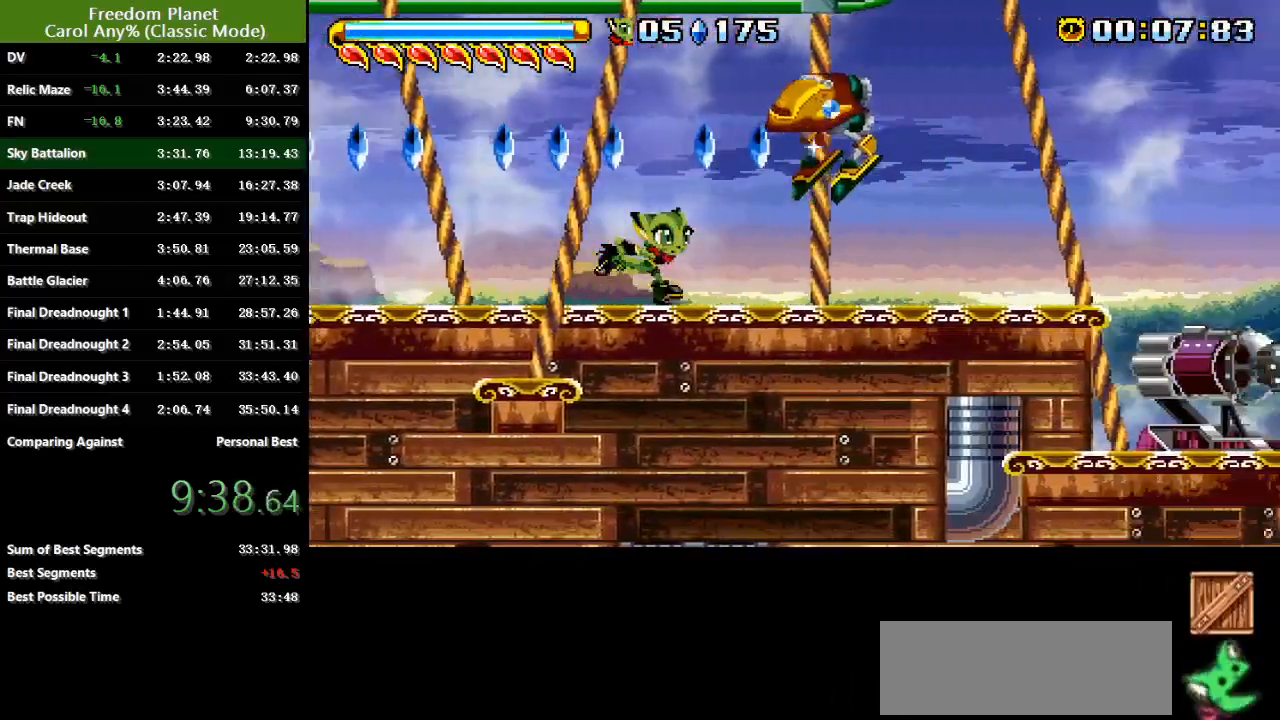
{"keys": ["right"], "events": []}
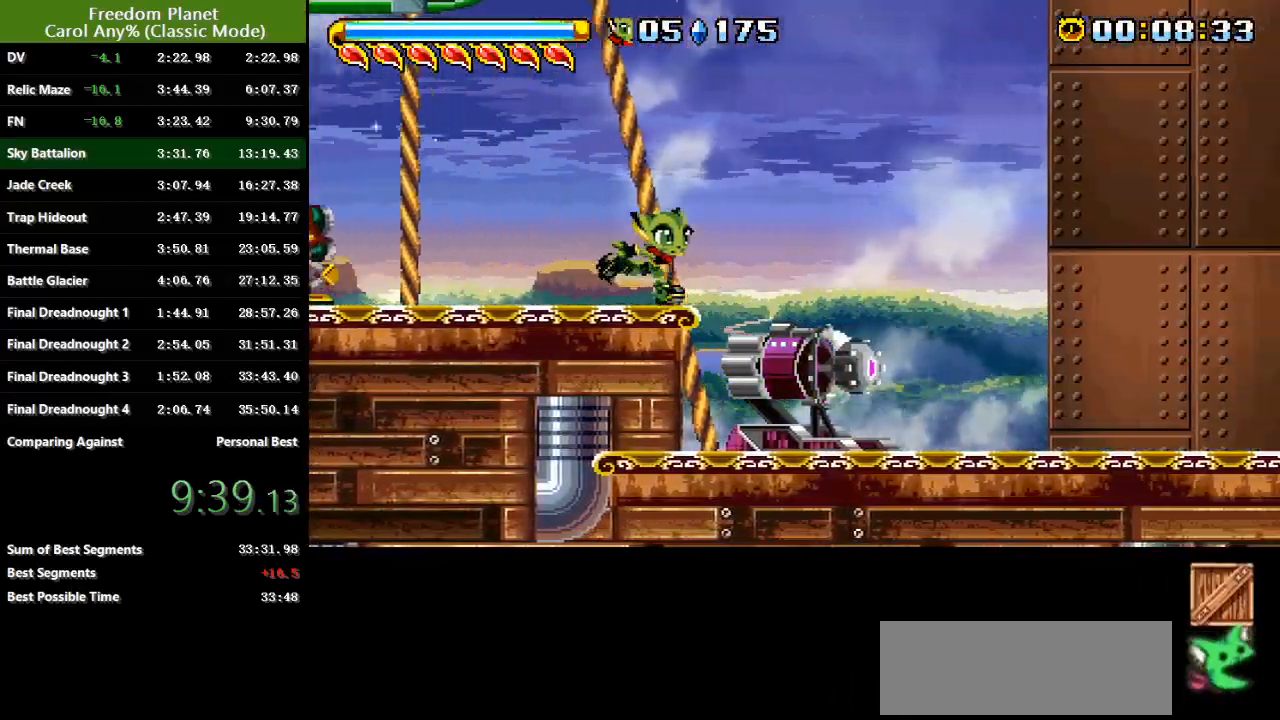
{"keys": ["jump", "right"], "events": [[17, "jump", "down"], [350, "jump", "up"], [417, "jump", "down"]]}
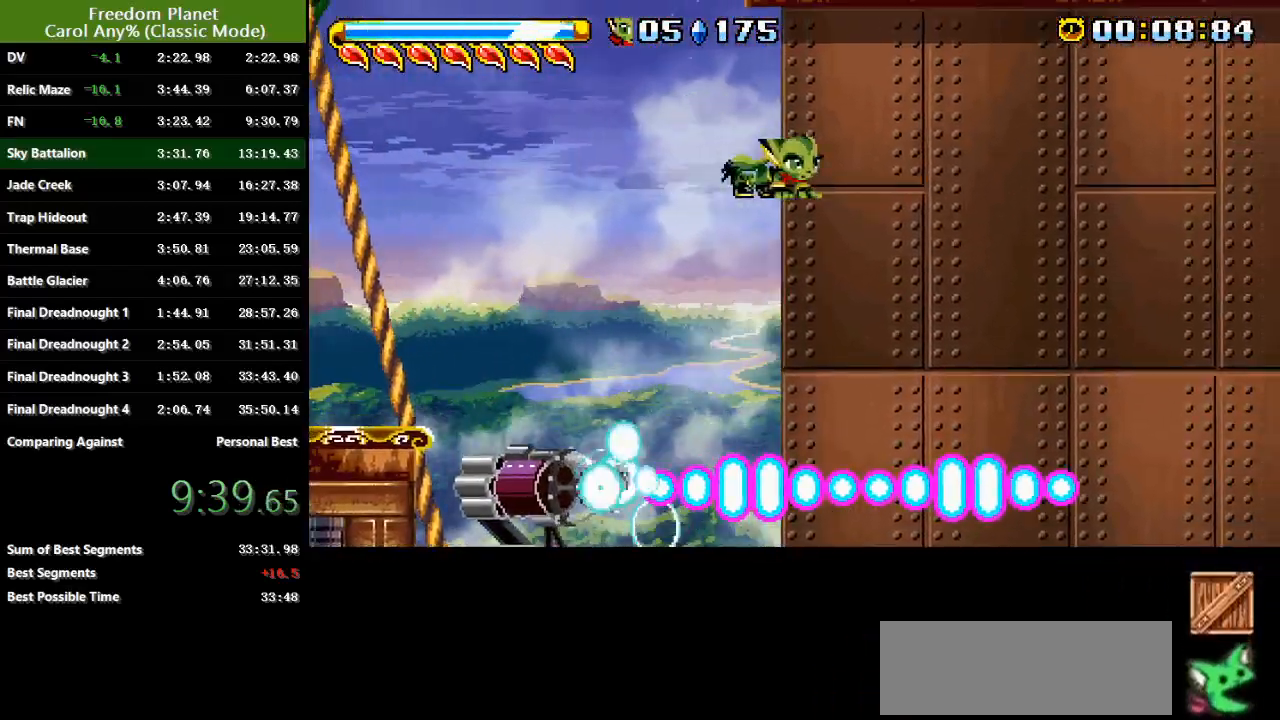
{"keys": ["right", "sp"], "events": [[100, "jump", "up"], [333, "sp", "down"]]}
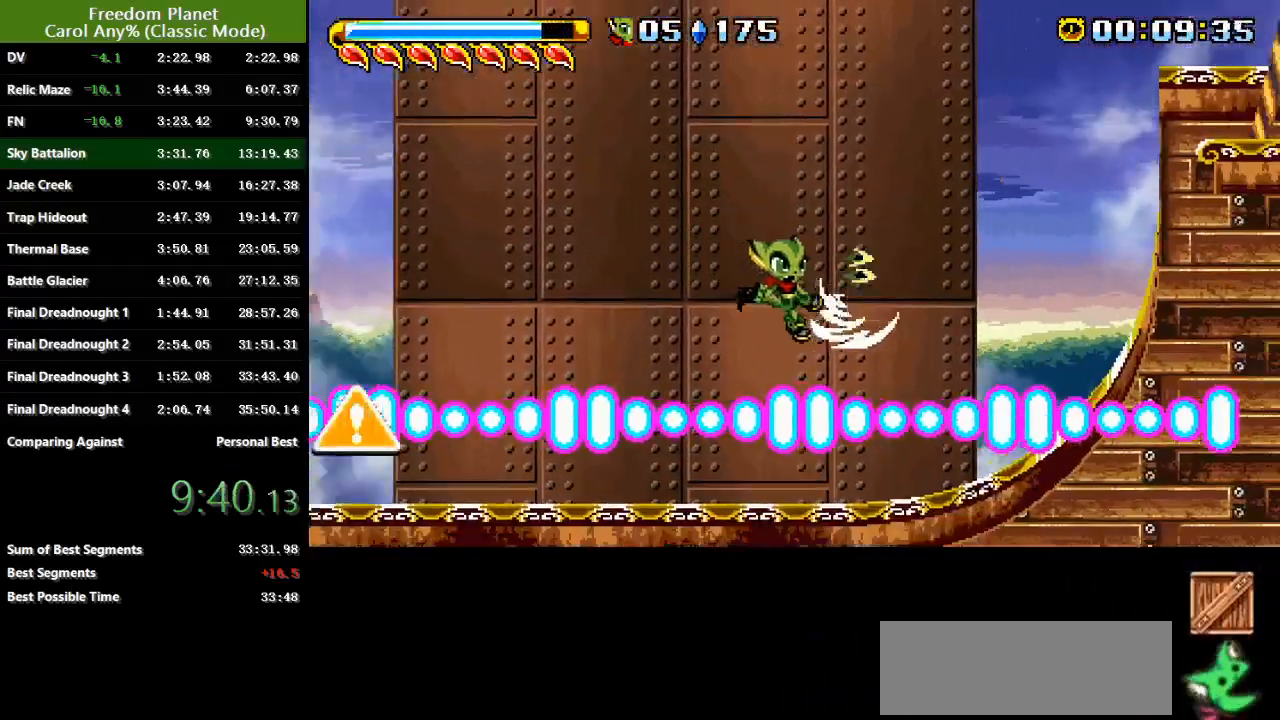
{"keys": ["jump", "right"], "events": [[134, "sp", "up"], [200, "jump", "down"]]}
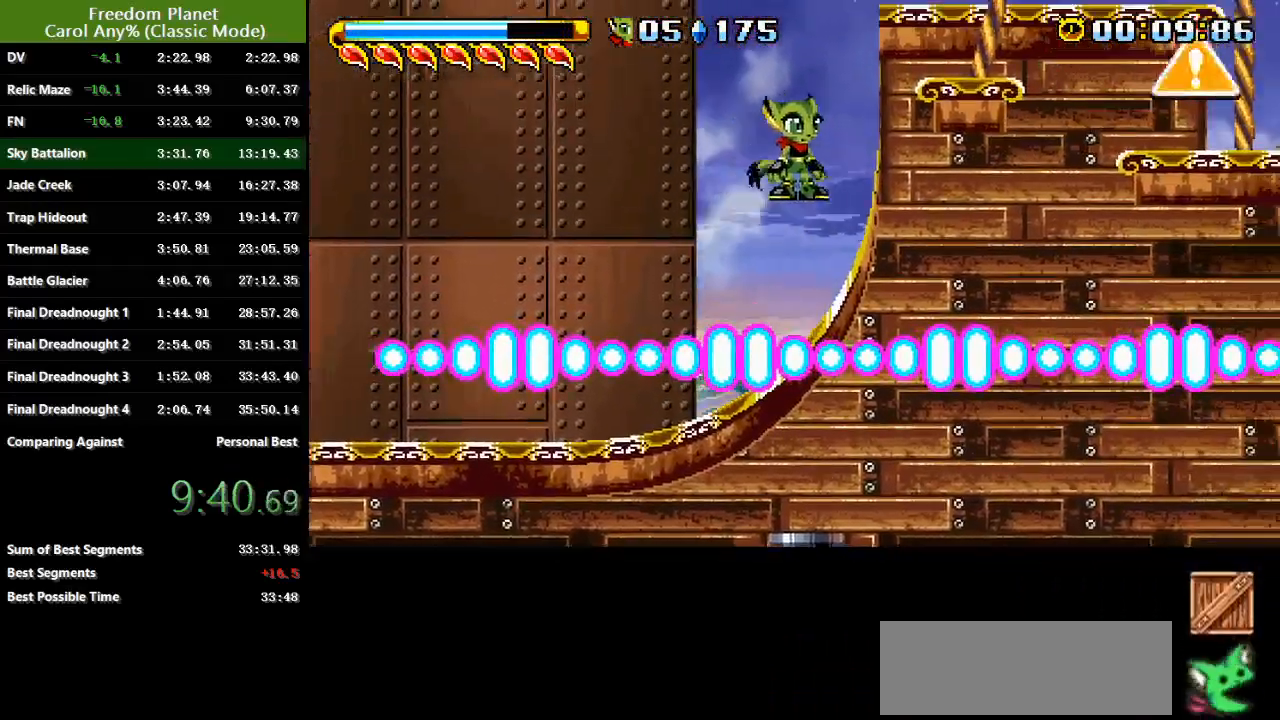
{"keys": ["right"], "events": [[100, "jump", "up"], [166, "jump", "down"], [333, "jump", "up"], [367, "jump", "down"], [500, "jump", "up"]]}
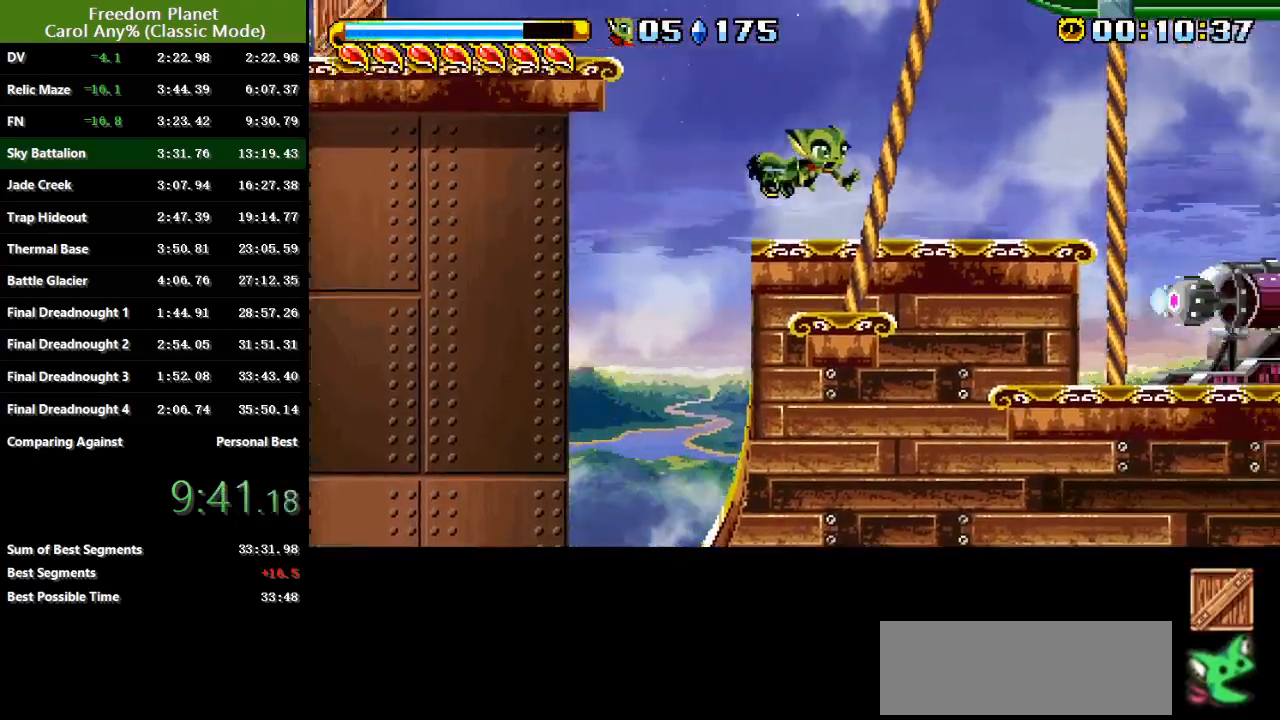
{"keys": ["right"], "events": []}
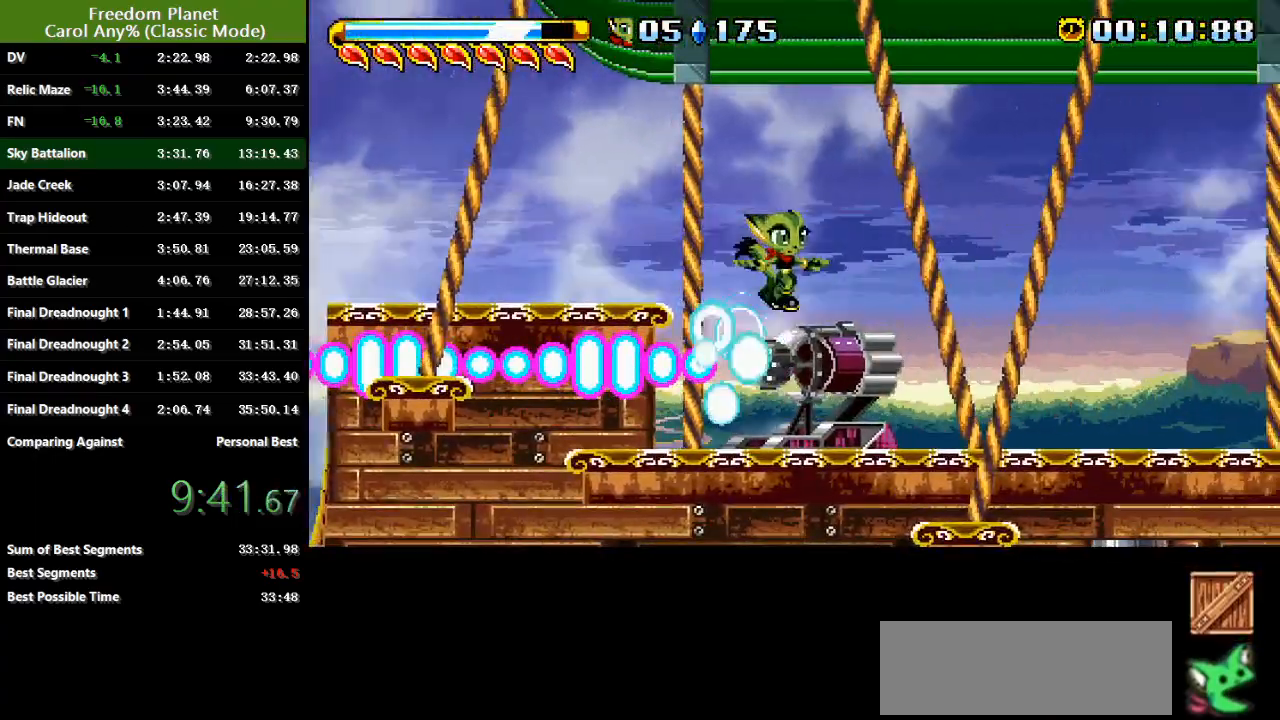
{"keys": ["jump", "right"], "events": [[500, "jump", "down"]]}
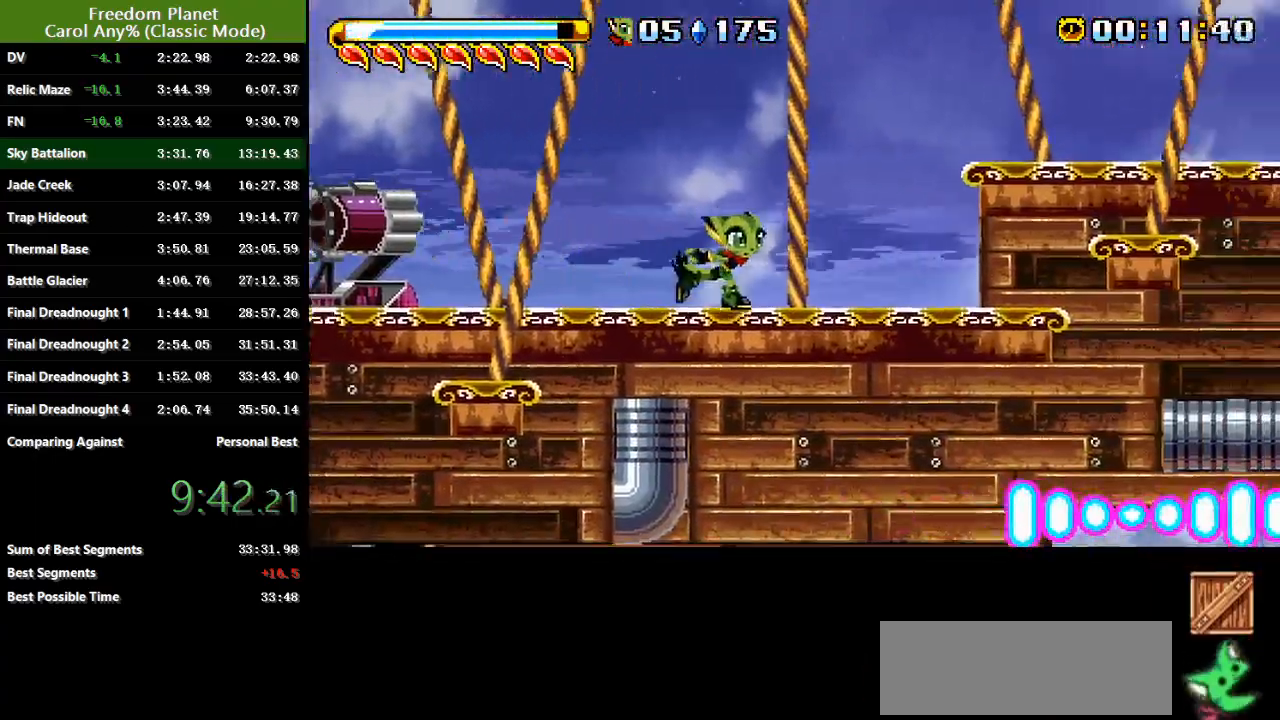
{"keys": ["right"], "events": [[134, "jump", "up"], [200, "jump", "down"], [334, "jump", "up"]]}
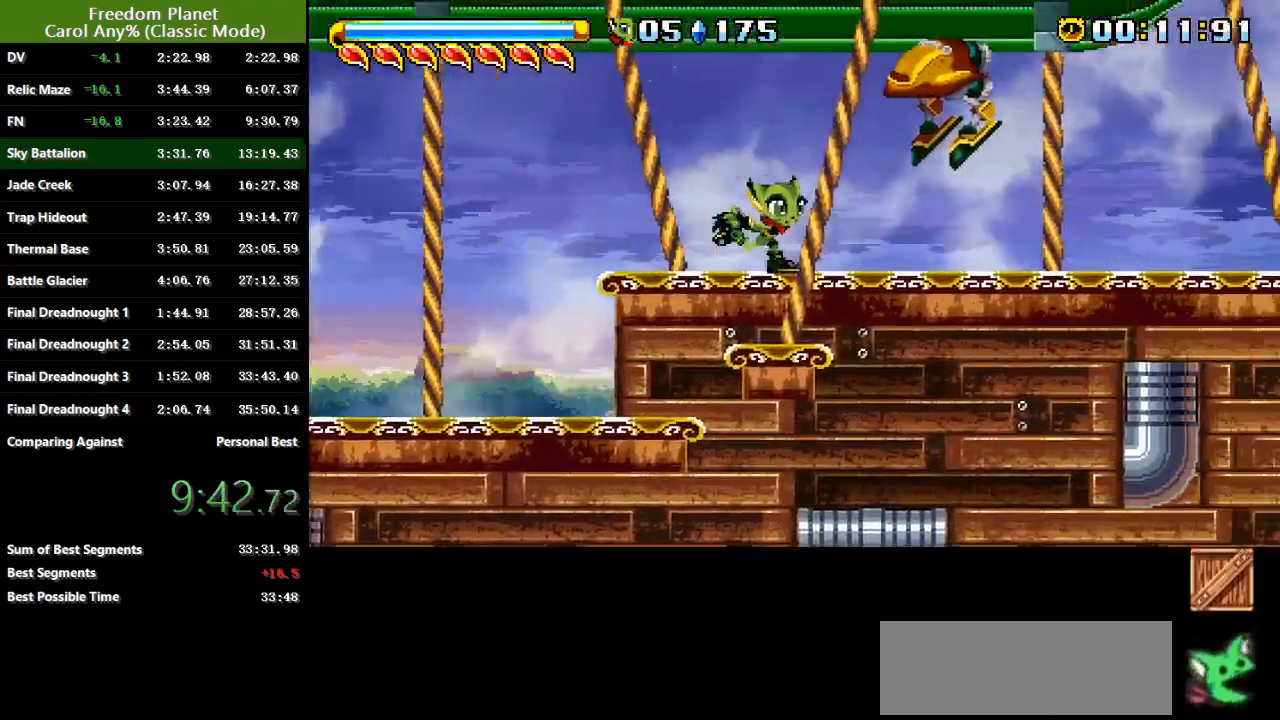
{"keys": ["jump", "right"], "events": [[450, "jump", "down"]]}
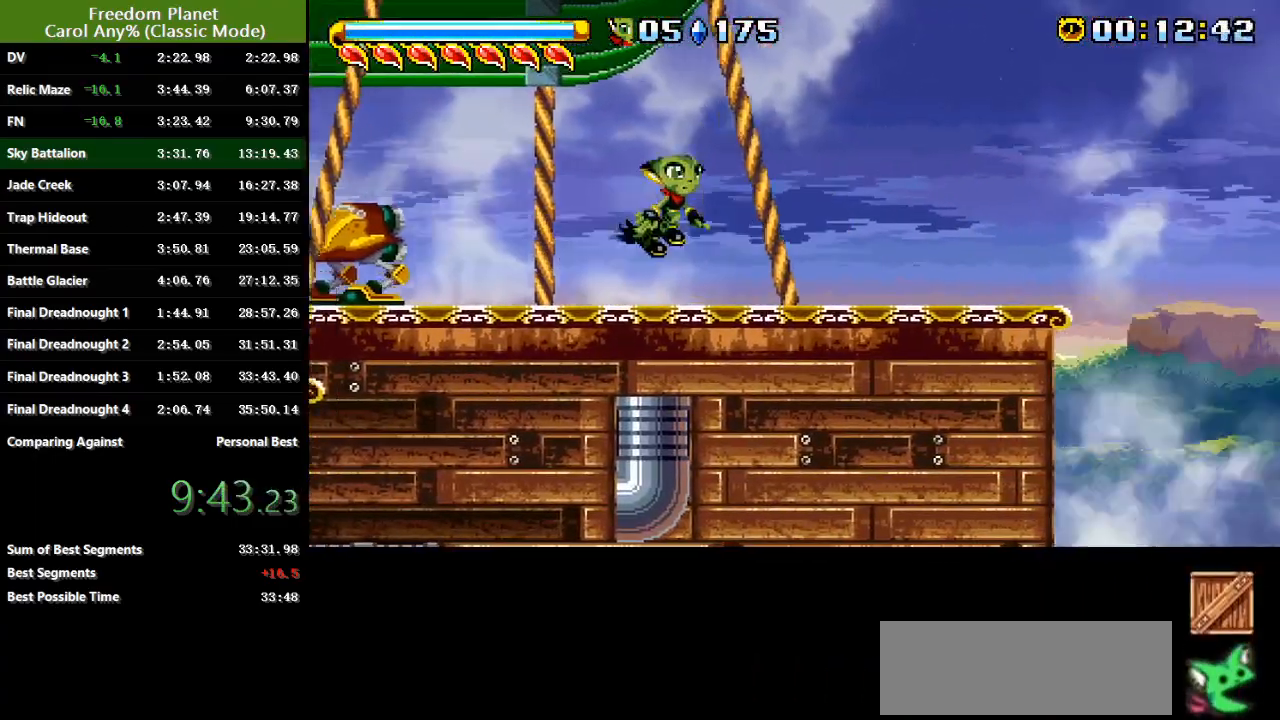
{"keys": ["right"], "events": [[17, "jump", "up"], [84, "jump", "down"], [217, "jump", "up"]]}